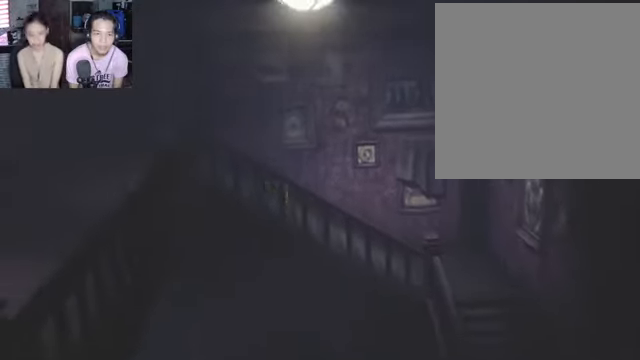
Gameplay with a controller (Xbox layout); each line is a JSON object with the inputs held at the frame after it. "events" lists button and stick changes between this image and that frame as [ms after this image, input, new state], when the widget could be followed in between.
{"buttons": ["X"], "left_stick": "left", "right_stick": "center", "events": [[200, "A", "down"], [366, "A", "up"]]}
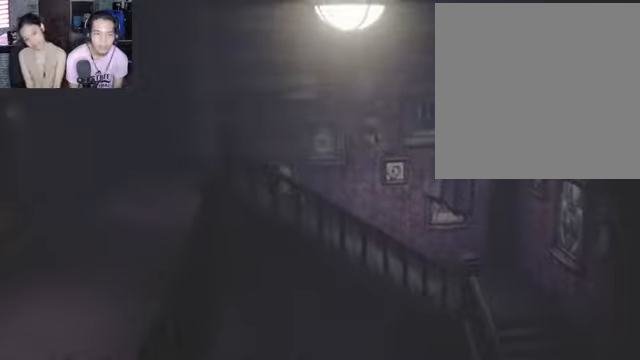
{"buttons": ["X"], "left_stick": "down-left", "right_stick": "center", "events": [[266, "A", "down"], [366, "A", "up"], [433, "left_stick", "down-left"]]}
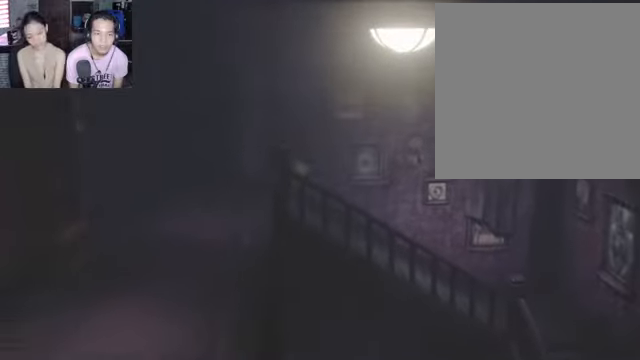
{"buttons": ["X"], "left_stick": "down", "right_stick": "center", "events": [[333, "left_stick", "down"]]}
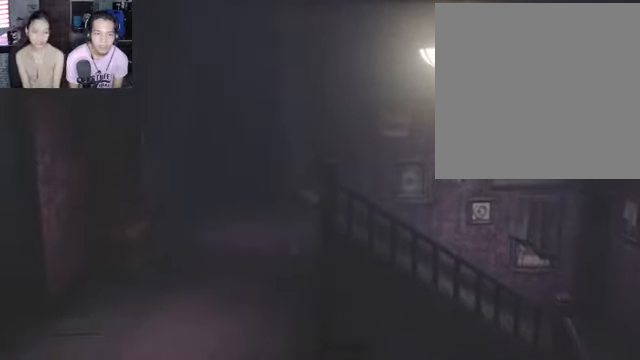
{"buttons": ["A", "X"], "left_stick": "down", "right_stick": "center", "events": [[433, "A", "down"]]}
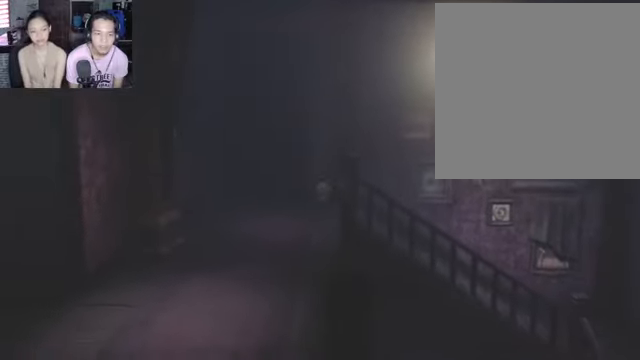
{"buttons": ["X"], "left_stick": "down", "right_stick": "center", "events": [[66, "A", "up"], [66, "X", "up"], [166, "X", "down"]]}
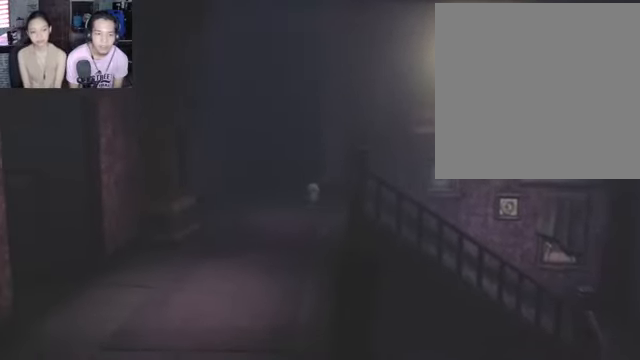
{"buttons": ["X"], "left_stick": "down", "right_stick": "center", "events": [[233, "A", "down"], [333, "A", "up"], [400, "X", "up"], [500, "X", "down"]]}
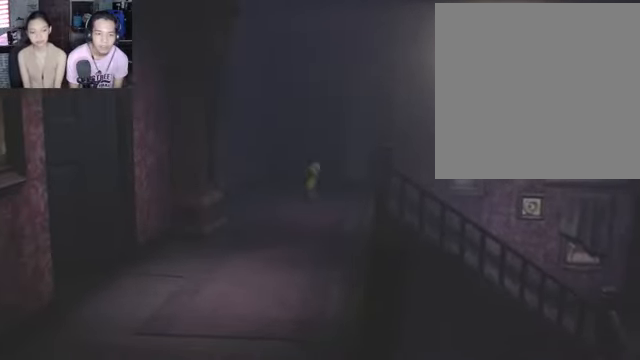
{"buttons": ["A", "X"], "left_stick": "down", "right_stick": "center", "events": [[400, "A", "down"]]}
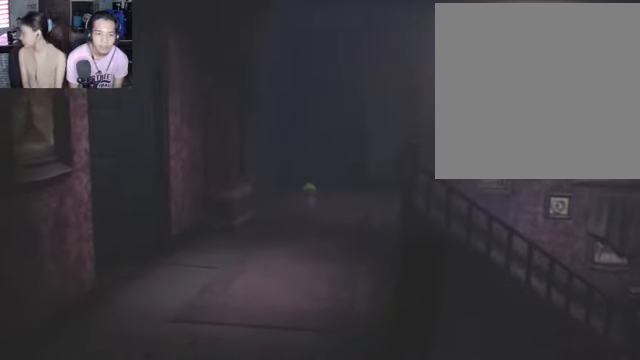
{"buttons": ["X"], "left_stick": "down", "right_stick": "center", "events": [[33, "A", "up"]]}
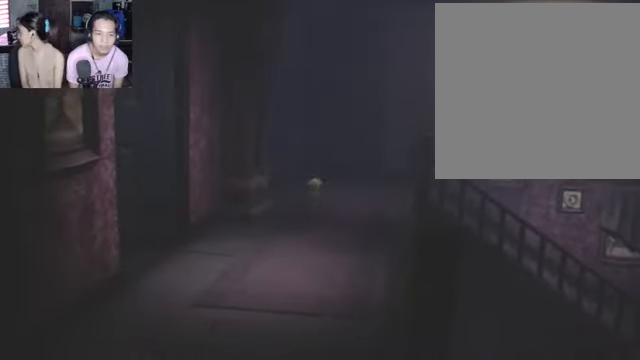
{"buttons": ["X"], "left_stick": "down-left", "right_stick": "center", "events": [[33, "A", "down"], [133, "X", "up"], [233, "A", "up"], [233, "X", "down"], [400, "left_stick", "down-left"]]}
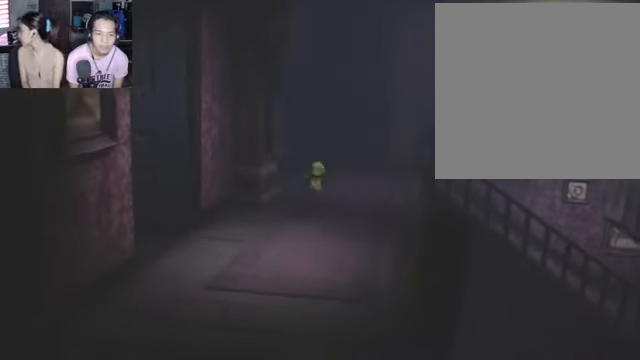
{"buttons": ["A", "X"], "left_stick": "down-left", "right_stick": "center", "events": [[400, "A", "down"]]}
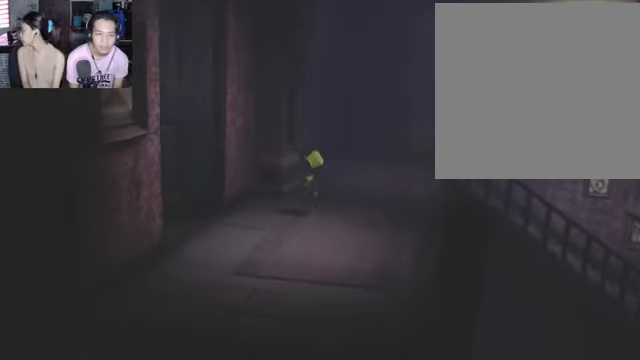
{"buttons": ["A", "X"], "left_stick": "down-left", "right_stick": "center", "events": [[33, "A", "up"], [466, "A", "down"]]}
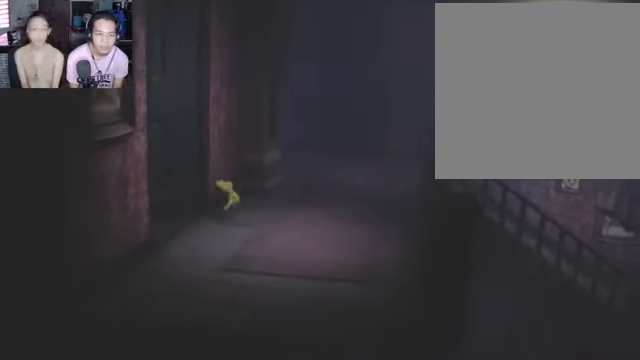
{"buttons": ["X"], "left_stick": "down-left", "right_stick": "center", "events": [[133, "A", "up"]]}
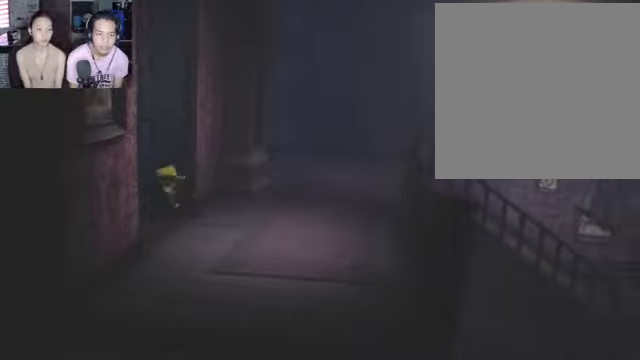
{"buttons": [], "left_stick": "down-left", "right_stick": "center", "events": [[67, "X", "up"]]}
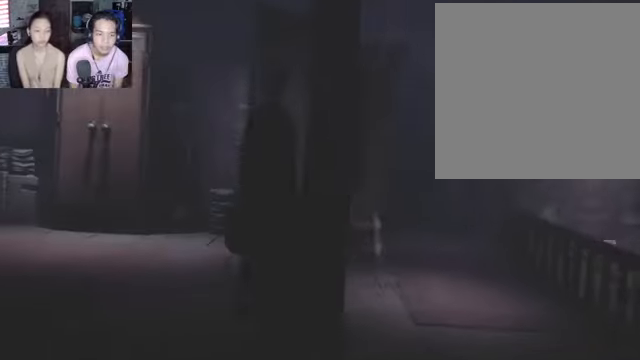
{"buttons": [], "left_stick": "down-left", "right_stick": "center", "events": [[200, "left_stick", "center"], [334, "left_stick", "down"], [500, "left_stick", "down-left"]]}
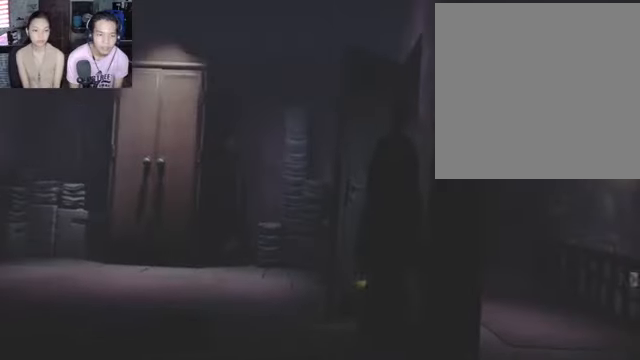
{"buttons": [], "left_stick": "left", "right_stick": "center", "events": [[500, "left_stick", "left"]]}
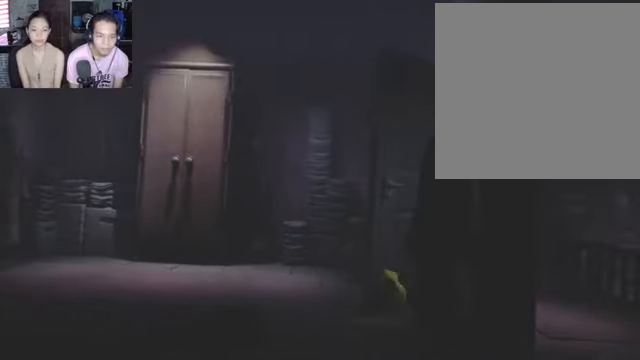
{"buttons": ["B"], "left_stick": "down-left", "right_stick": "center", "events": [[300, "left_stick", "down-left"], [434, "B", "down"]]}
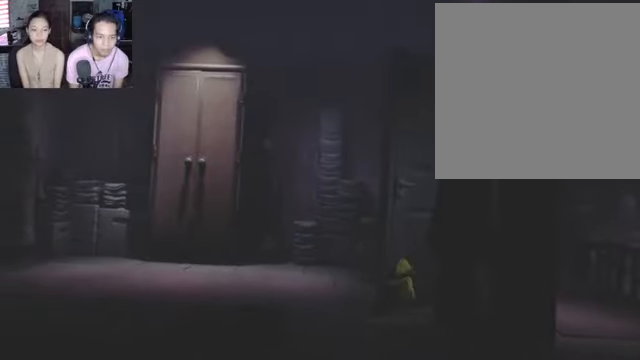
{"buttons": [], "left_stick": "down-left", "right_stick": "center", "events": [[67, "B", "up"]]}
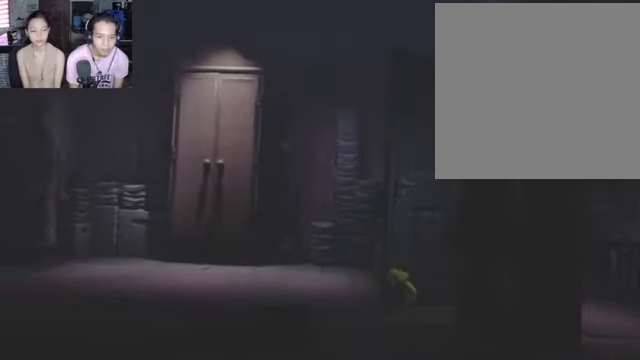
{"buttons": [], "left_stick": "down-left", "right_stick": "center", "events": []}
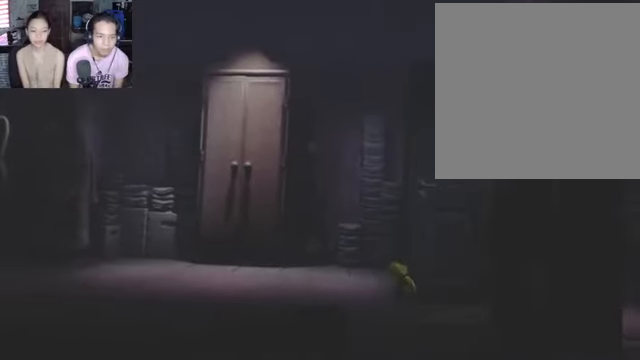
{"buttons": [], "left_stick": "down-left", "right_stick": "center", "events": []}
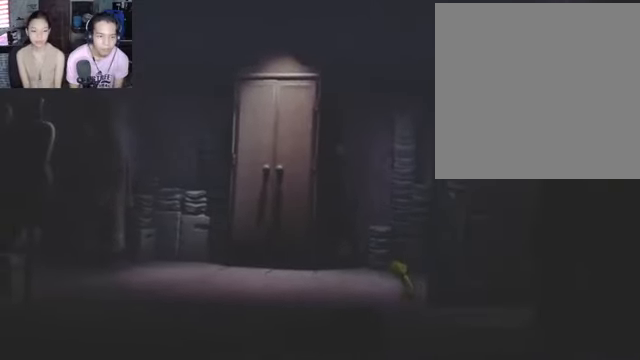
{"buttons": [], "left_stick": "left", "right_stick": "center", "events": [[367, "left_stick", "left"]]}
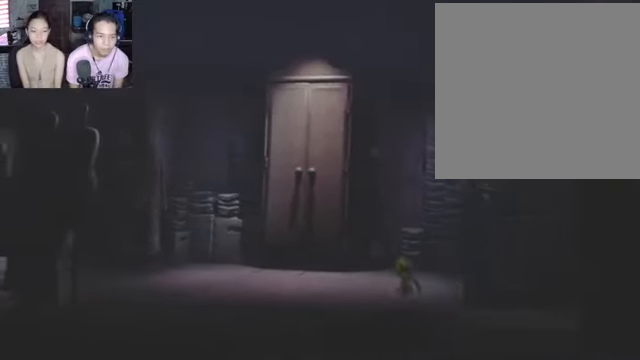
{"buttons": [], "left_stick": "left", "right_stick": "center", "events": []}